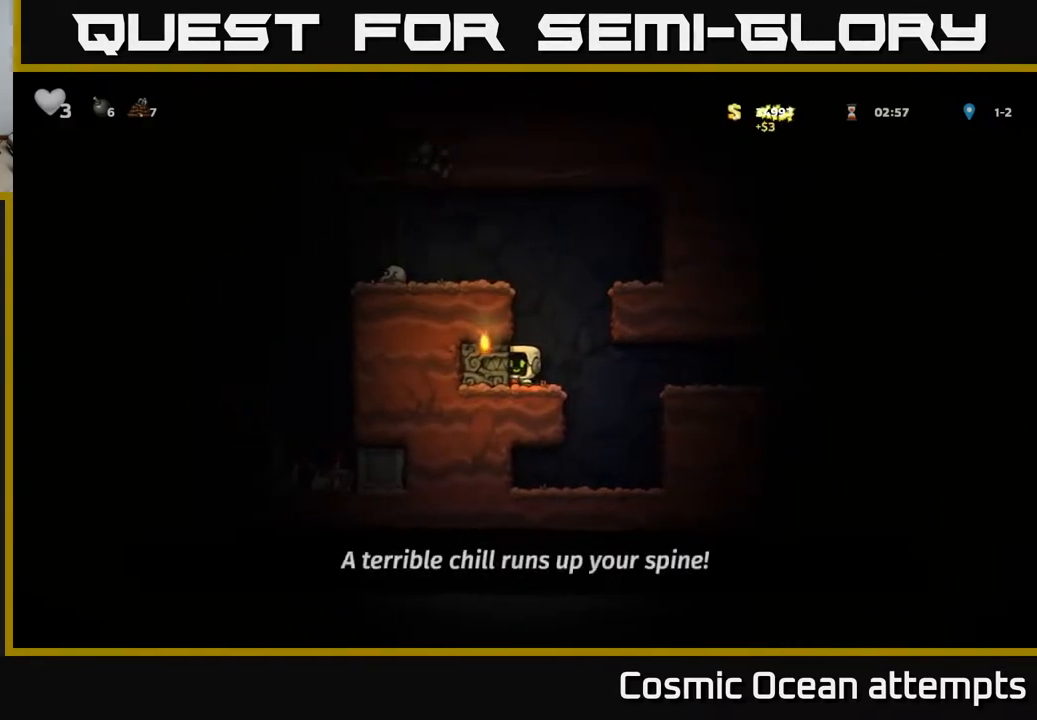
Gameplay with a controller (Xbox layout); each line is a JSON object with the inputs held at the frame after it. "events" lists button and stick changes between this image and that frame as [ms after this image, input, new state], when the widget could be followed in between.
{"buttons": ["A", "DPAD_LEFT"], "left_stick": "center", "right_stick": "center", "events": [[83, "DPAD_DOWN", "up"], [117, "X", "up"], [150, "A", "down"], [333, "A", "up"], [350, "DPAD_LEFT", "down"], [483, "A", "down"]]}
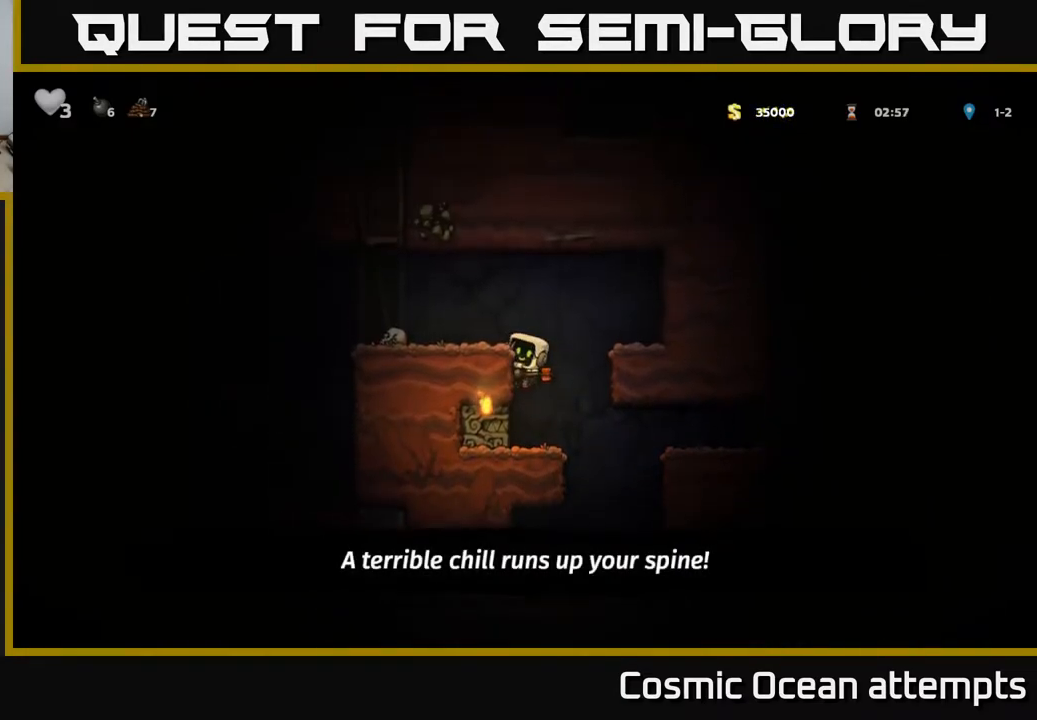
{"buttons": ["A", "DPAD_LEFT"], "left_stick": "center", "right_stick": "center", "events": [[100, "A", "up"], [433, "A", "down"]]}
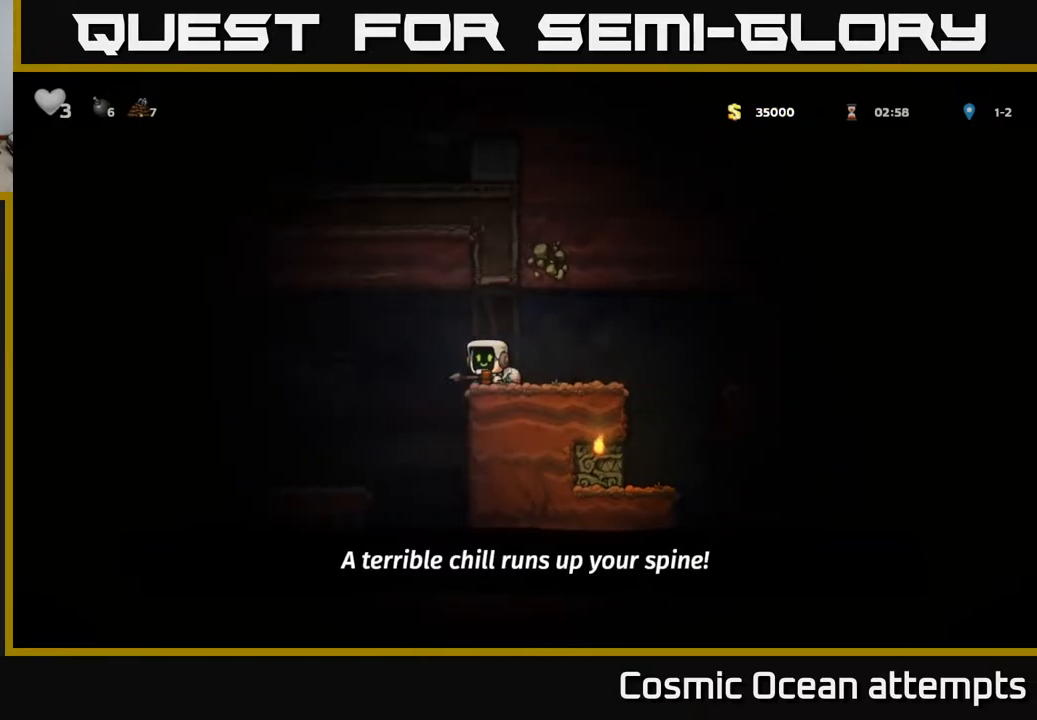
{"buttons": [], "left_stick": "center", "right_stick": "center", "events": [[17, "A", "up"], [283, "DPAD_LEFT", "up"]]}
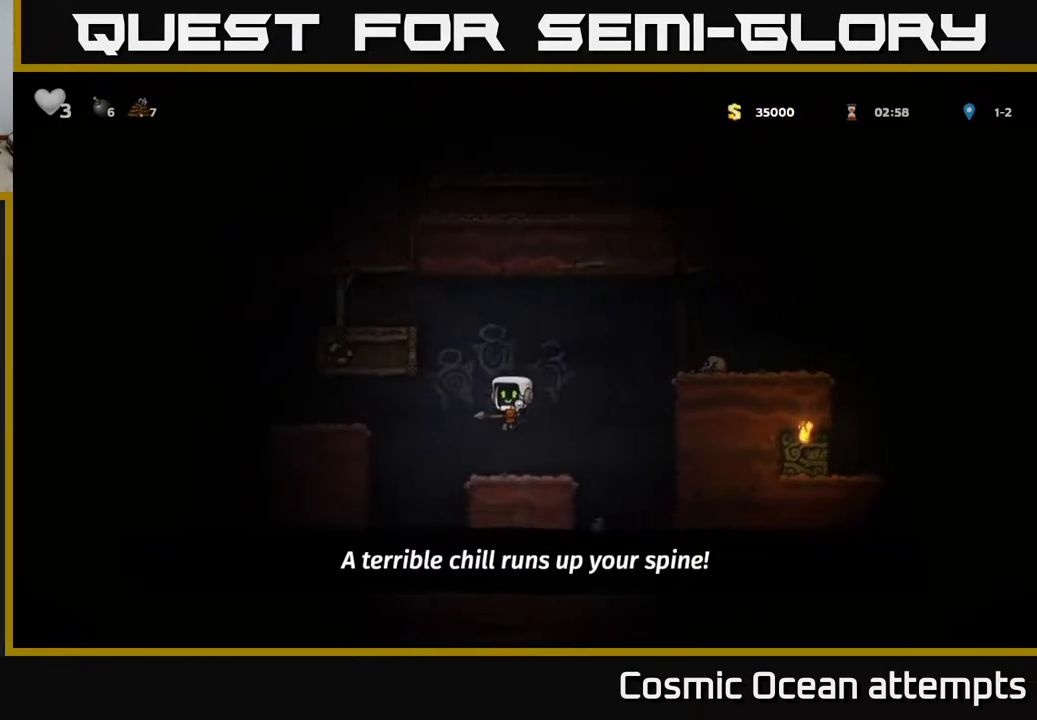
{"buttons": ["DPAD_LEFT"], "left_stick": "center", "right_stick": "center", "events": [[83, "DPAD_LEFT", "down"], [183, "A", "down"], [333, "A", "up"]]}
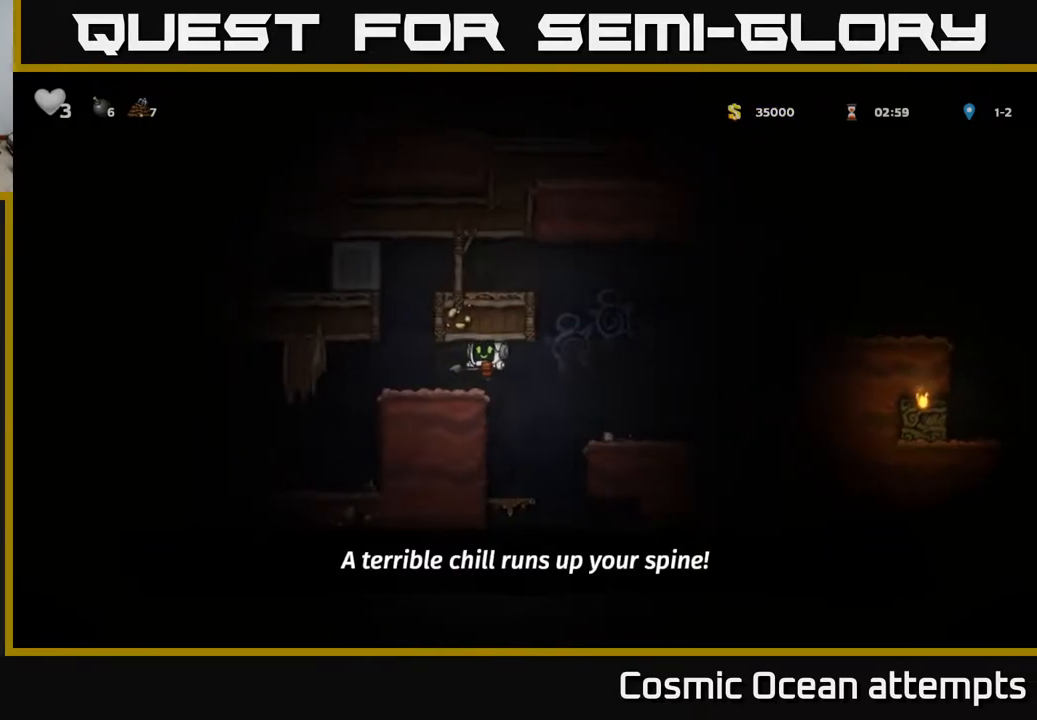
{"buttons": ["DPAD_LEFT"], "left_stick": "center", "right_stick": "center", "events": [[283, "DPAD_LEFT", "up"], [483, "DPAD_LEFT", "down"]]}
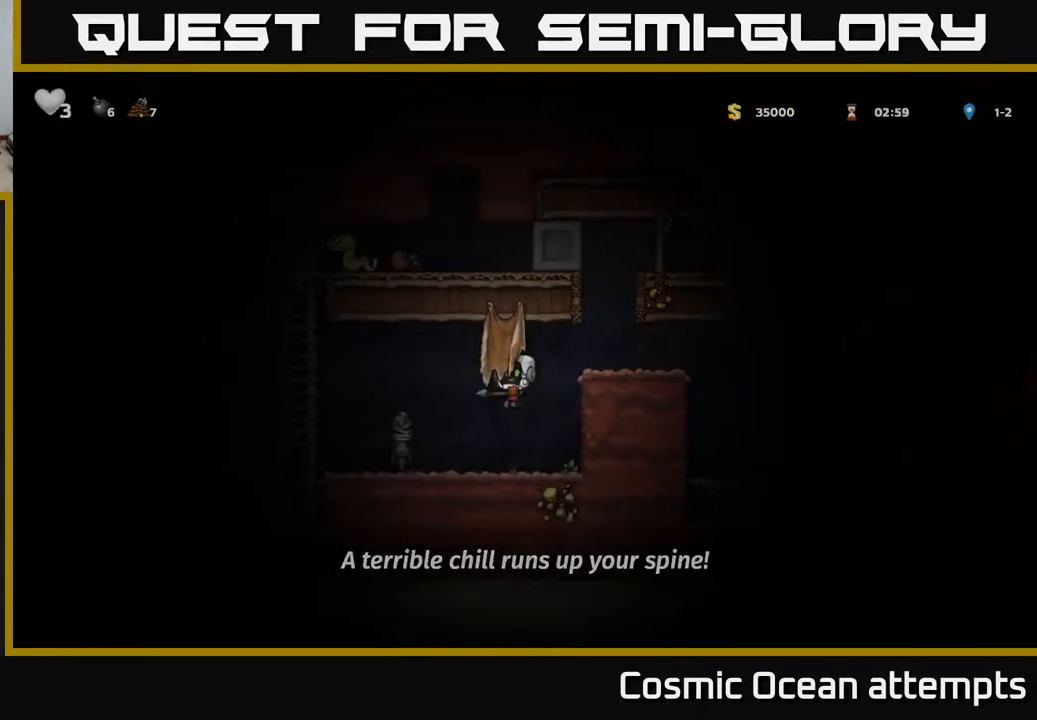
{"buttons": ["A", "DPAD_LEFT"], "left_stick": "center", "right_stick": "center", "events": [[417, "A", "down"]]}
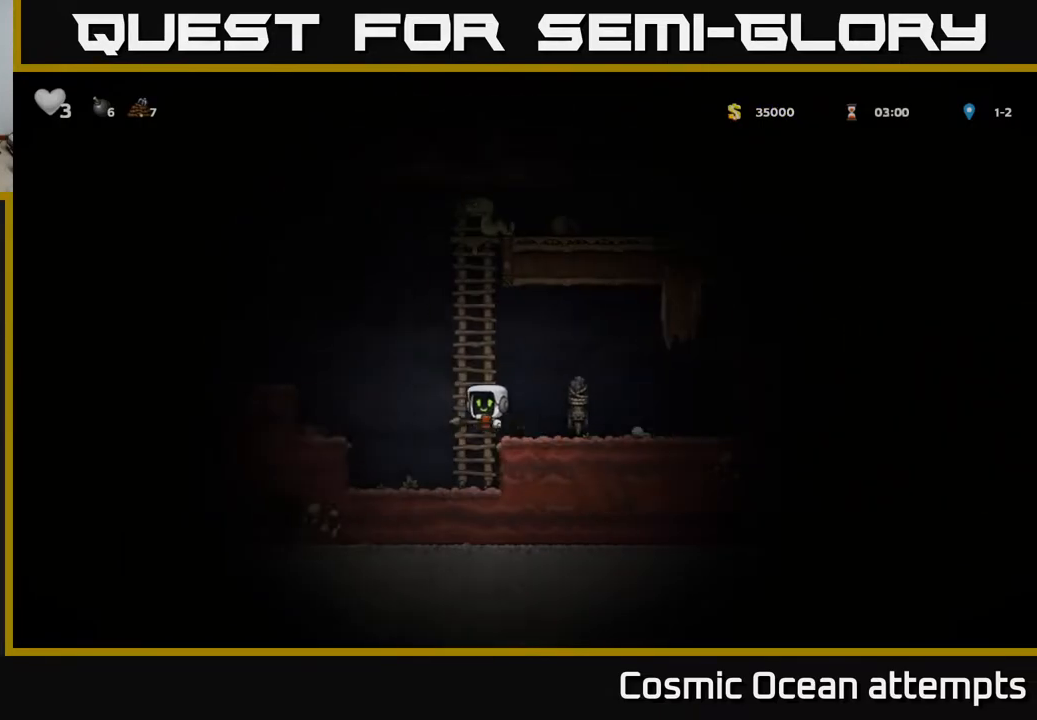
{"buttons": ["A", "DPAD_LEFT"], "left_stick": "center", "right_stick": "center", "events": [[17, "A", "up"], [433, "A", "down"]]}
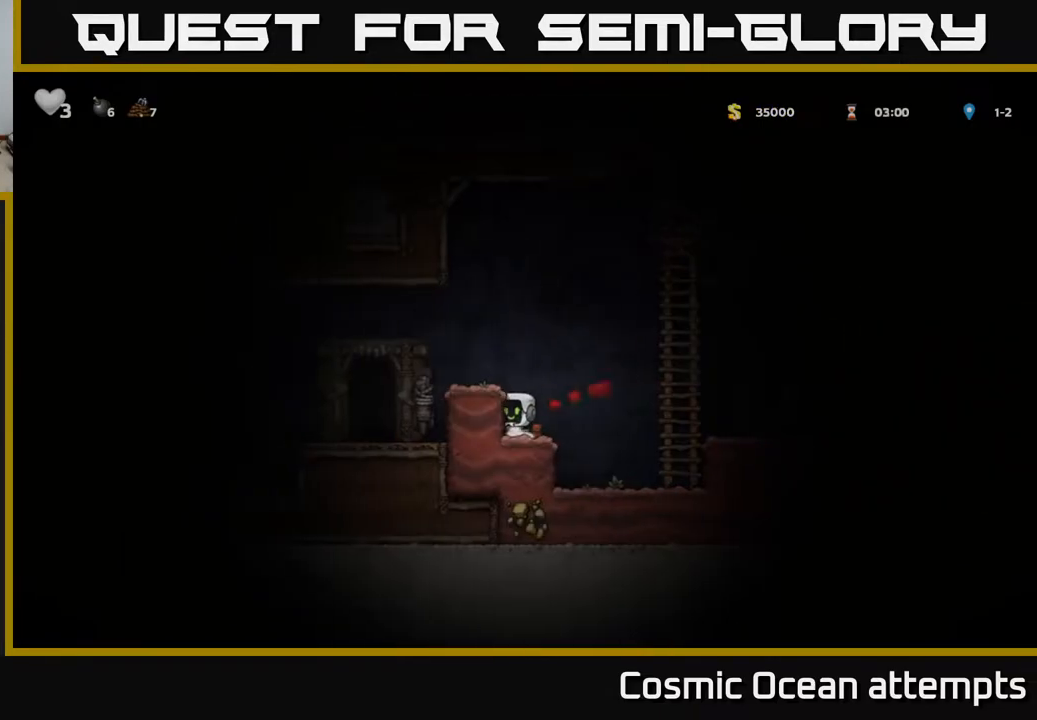
{"buttons": [], "left_stick": "center", "right_stick": "center", "events": [[83, "A", "up"], [317, "DPAD_LEFT", "up"]]}
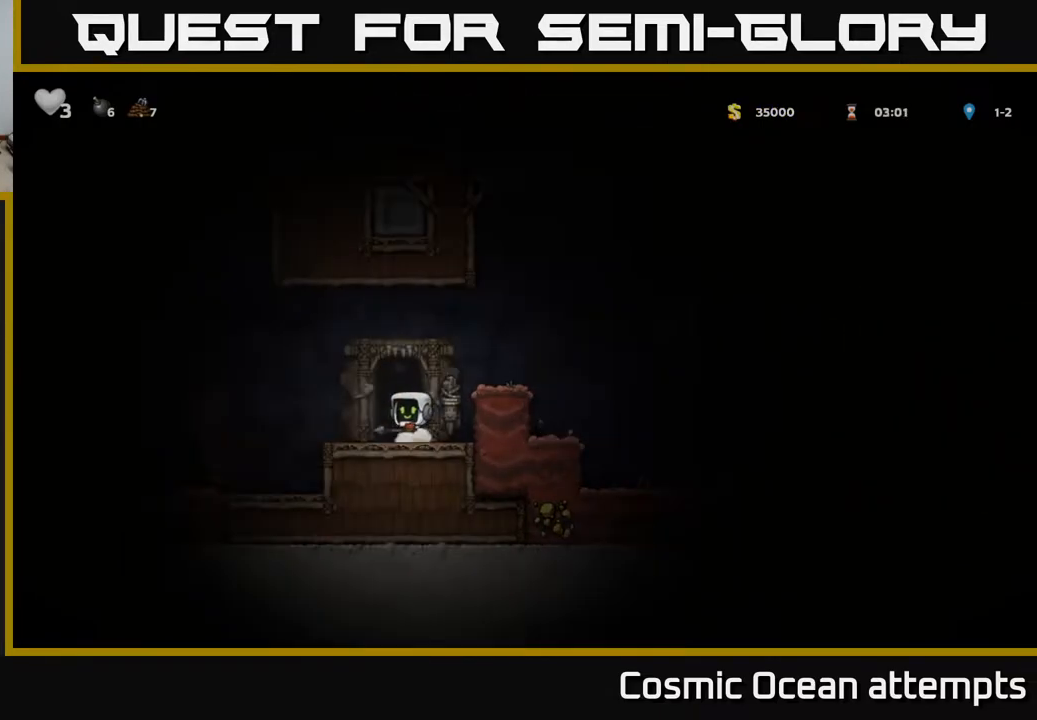
{"buttons": [], "left_stick": "center", "right_stick": "center", "events": [[50, "L2", "down"], [150, "L2", "up"]]}